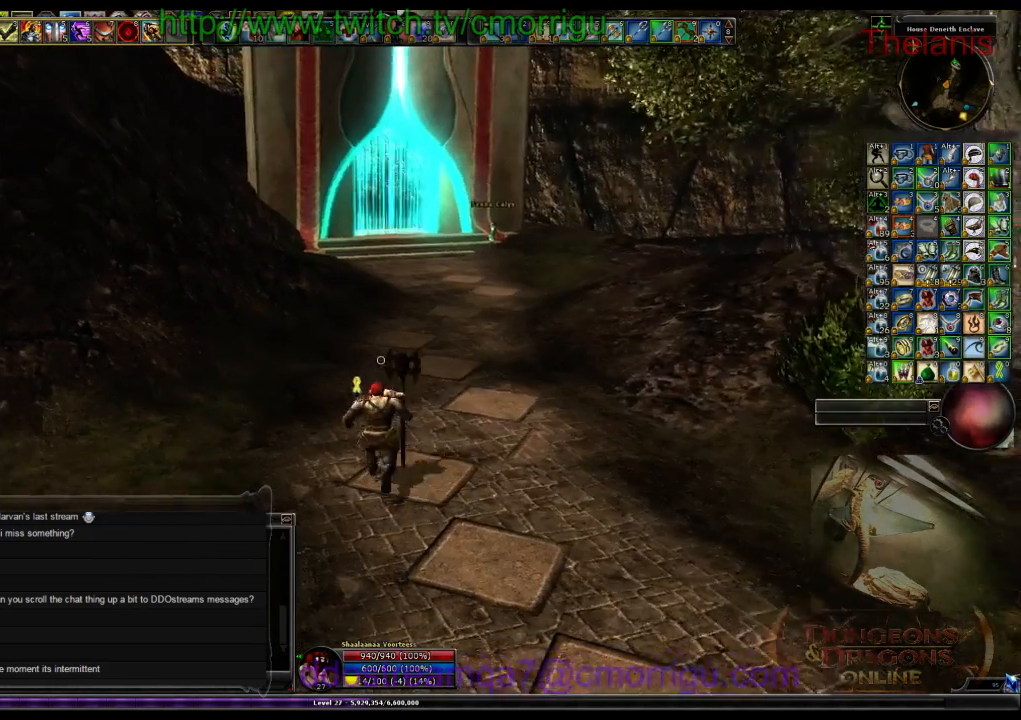
Gameplay with keyboard; each line is a JSON object with the keys held at the frame after it. "events" lists presses ("down") and releases ("up") of ".", "/", "0", "1", "2", "3", "4", "5", "6", "7", "8", "9", "a", "b", "backslash", "backspace", "c", "caps_lock", "comma", "ctrl_l", "ctrl_r", "d", "e", "equals", "escape", "f", "f1", "f10", "f11", "f12", "f2", "f3", "f4", "f5", "f6", "f7", "f8", "f9", "g", "h", "i", "j", "k", "l", "lbracket", "m", "minus", "n", "o", "p", "q", "quote", "r", "rbracket", "return", "s", "semicolon", "shift_l", "shift_r", "space", "t", "tab", "tilde", "u", "v", "w", "x", "y" and "z" between this image and that frame as [ms after this image, input, new state], when the widget could be followed in between. No other keys are recorded. Mouse input is not recorded.
{"keys": ["w"], "events": []}
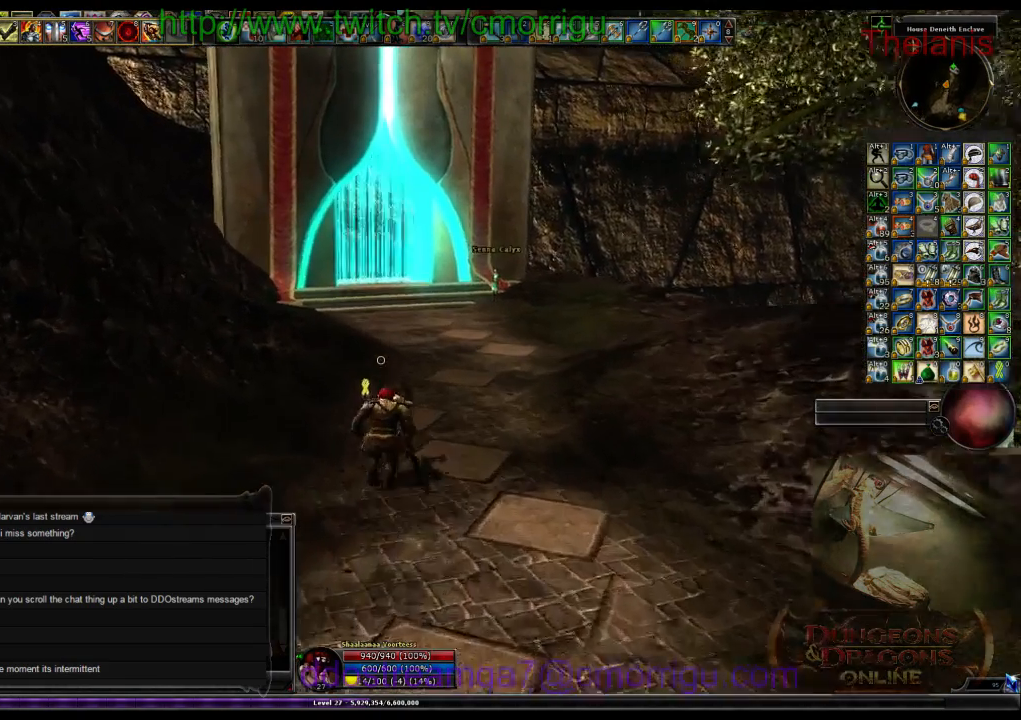
{"keys": ["w"], "events": []}
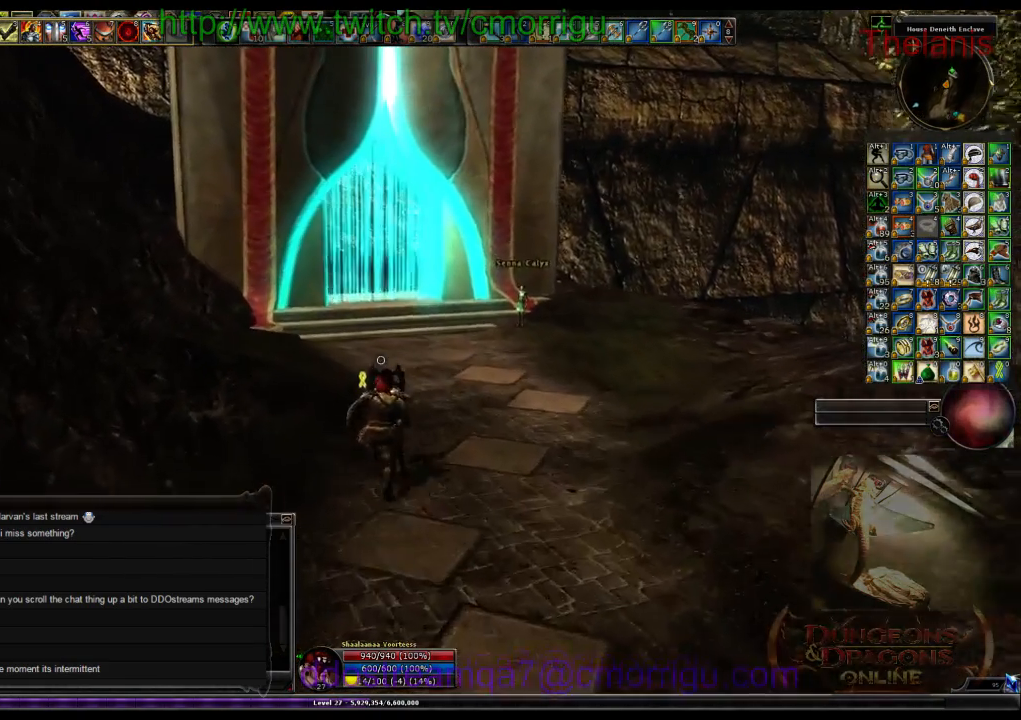
{"keys": ["w"], "events": []}
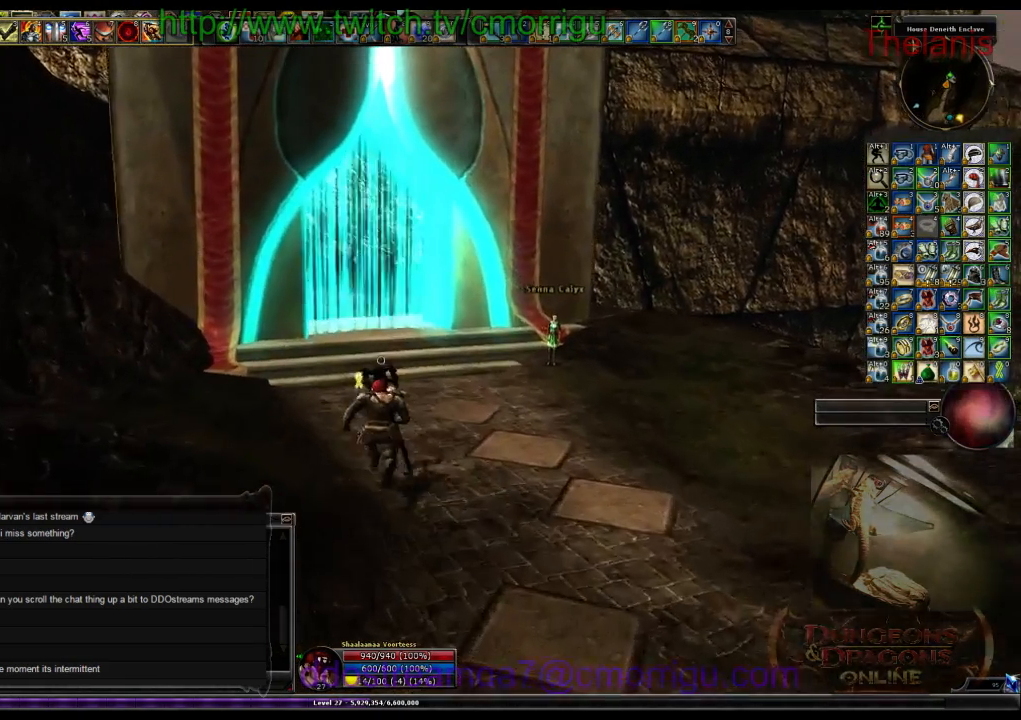
{"keys": ["w"], "events": []}
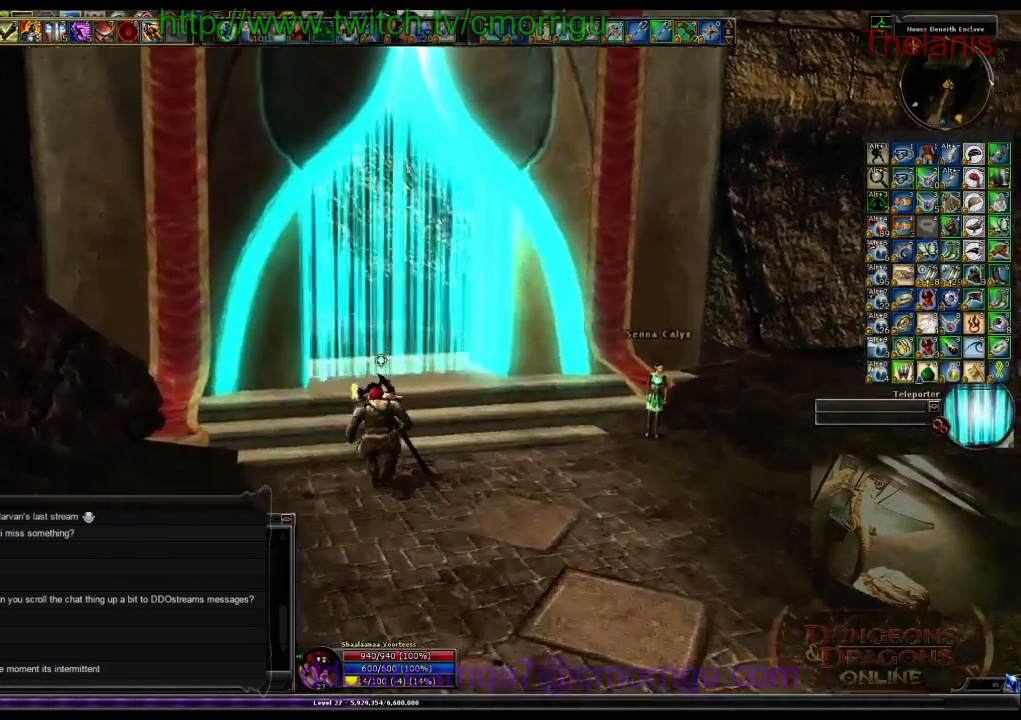
{"keys": [], "events": [[133, "w", "up"]]}
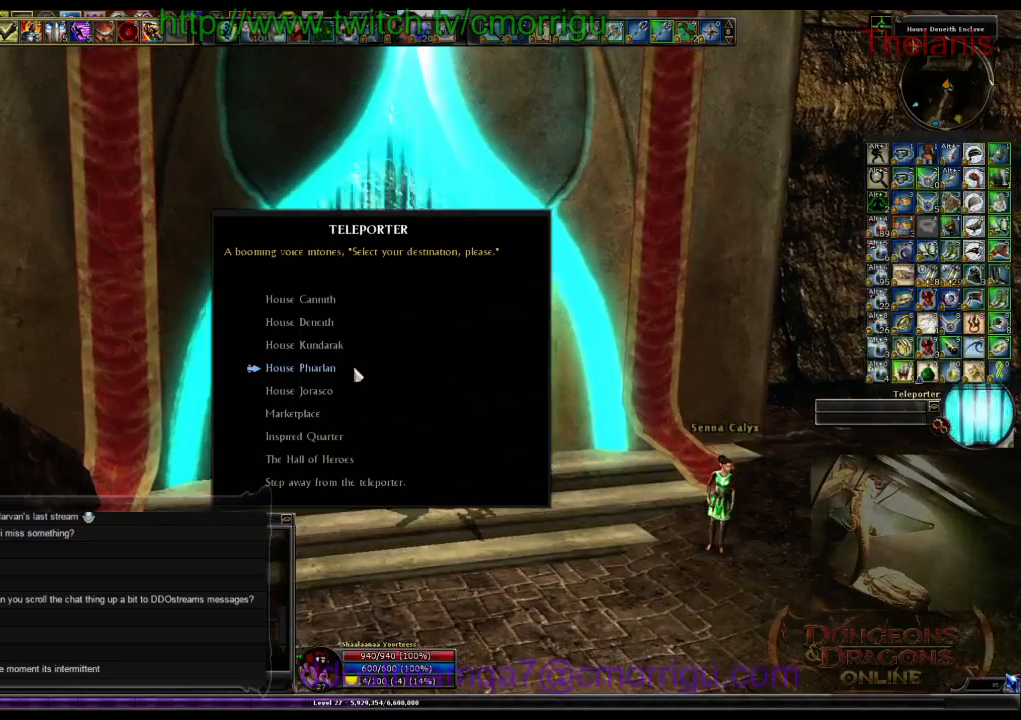
{"keys": [], "events": []}
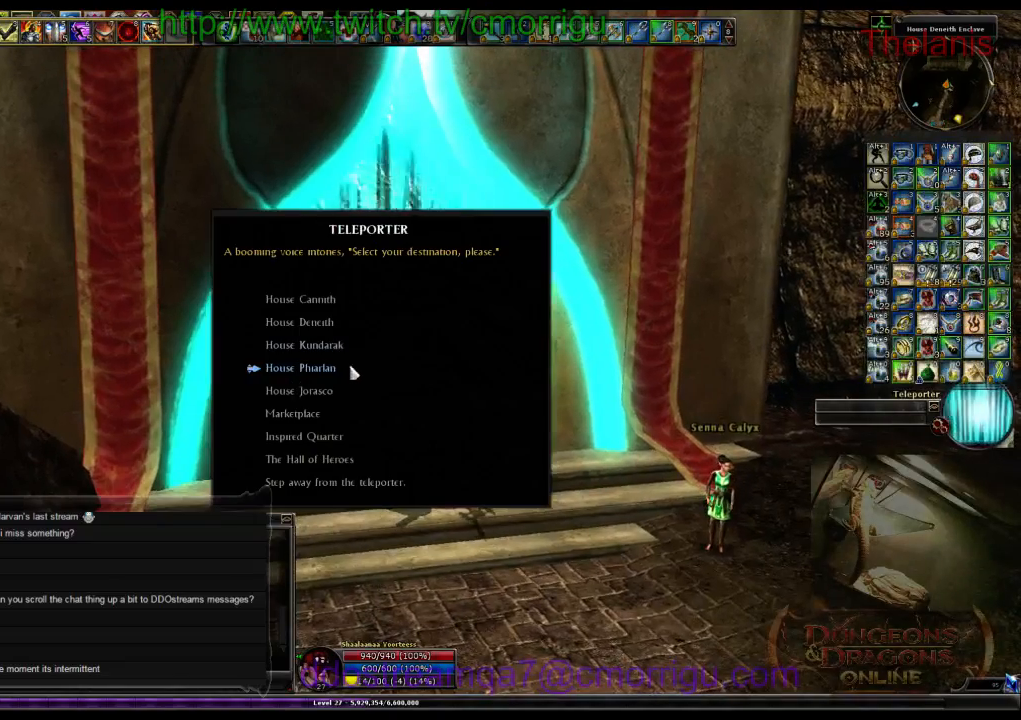
{"keys": [], "events": []}
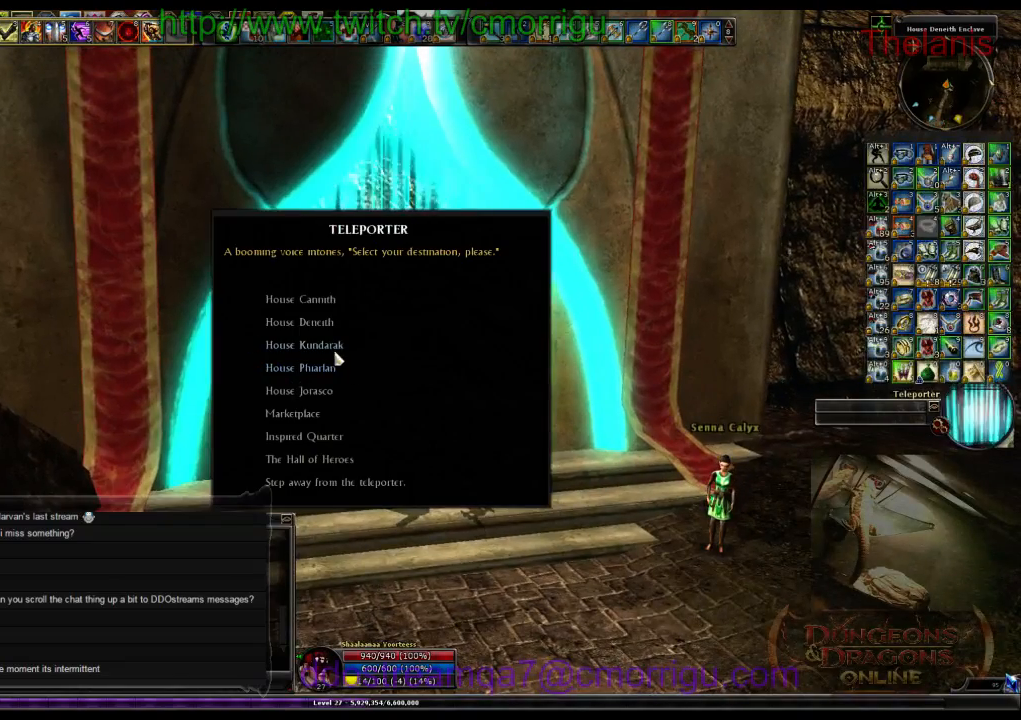
{"keys": [], "events": []}
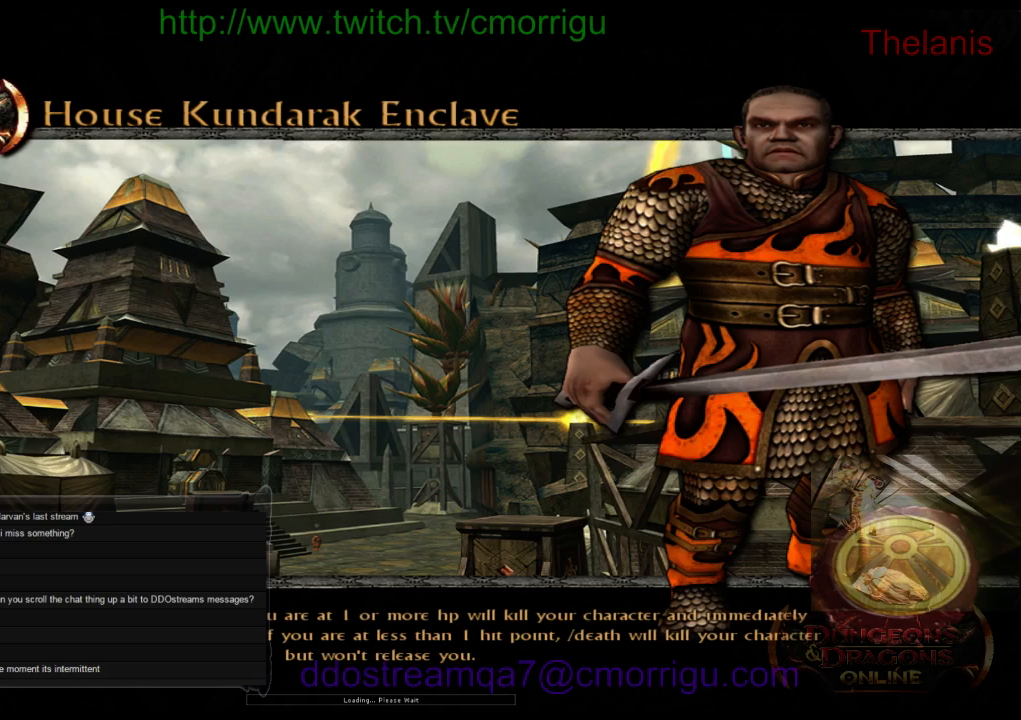
{"keys": [], "events": []}
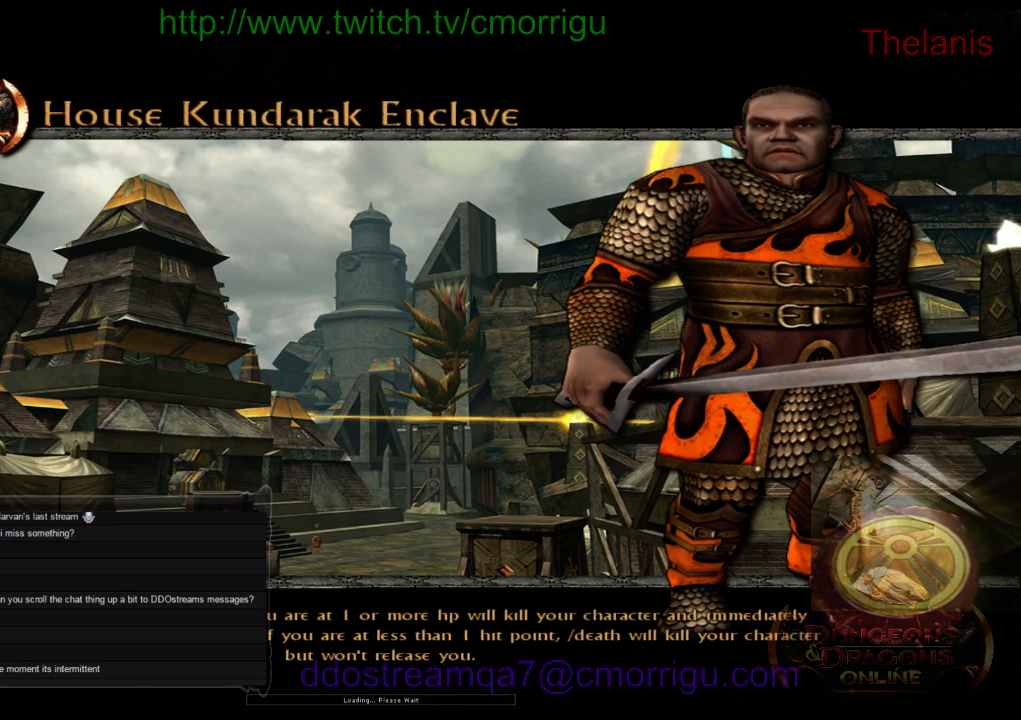
{"keys": [], "events": []}
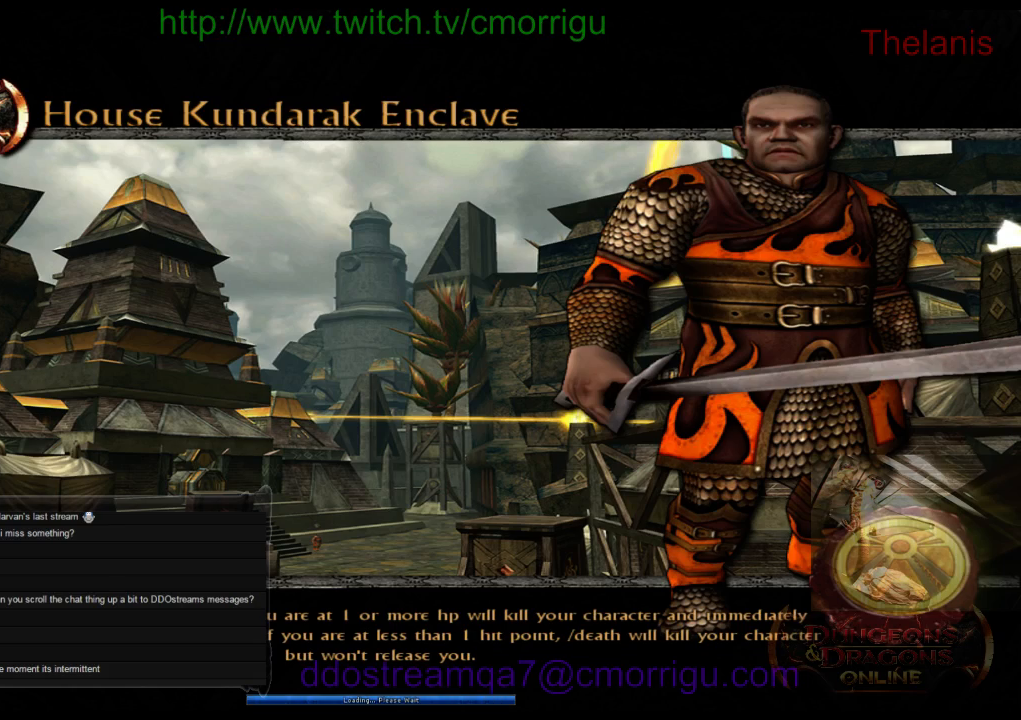
{"keys": [], "events": []}
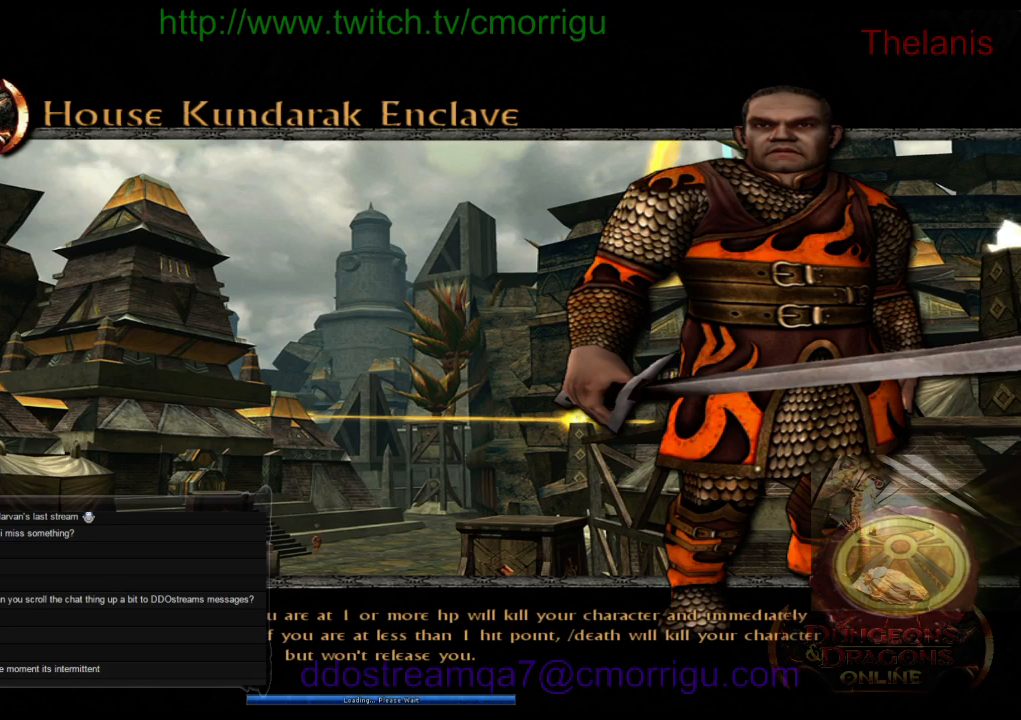
{"keys": [], "events": []}
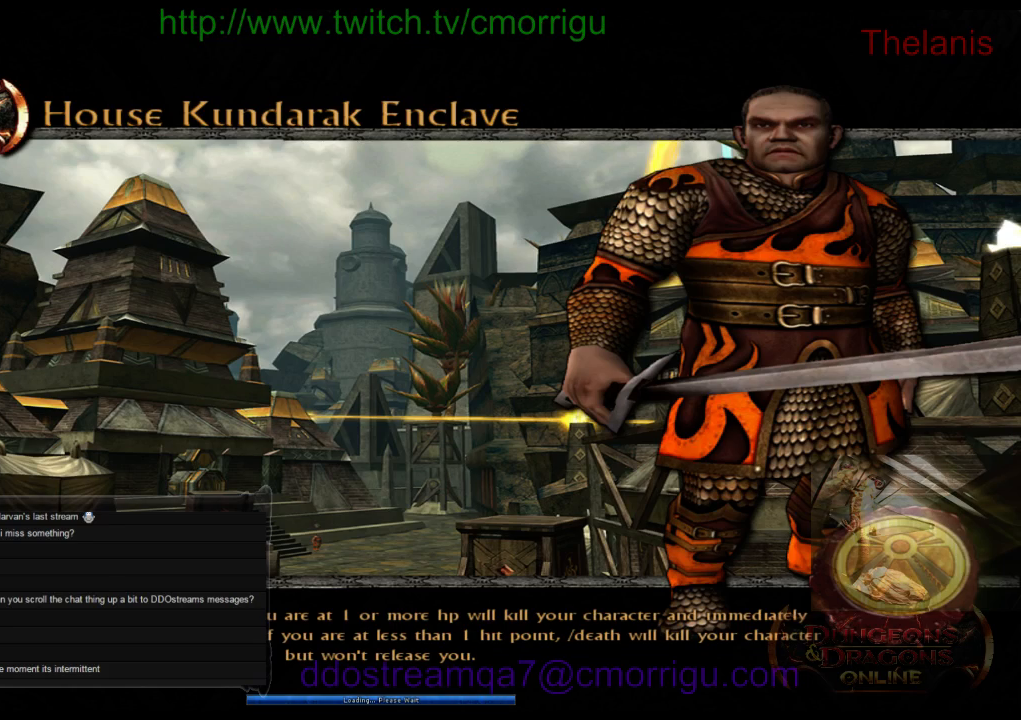
{"keys": [], "events": []}
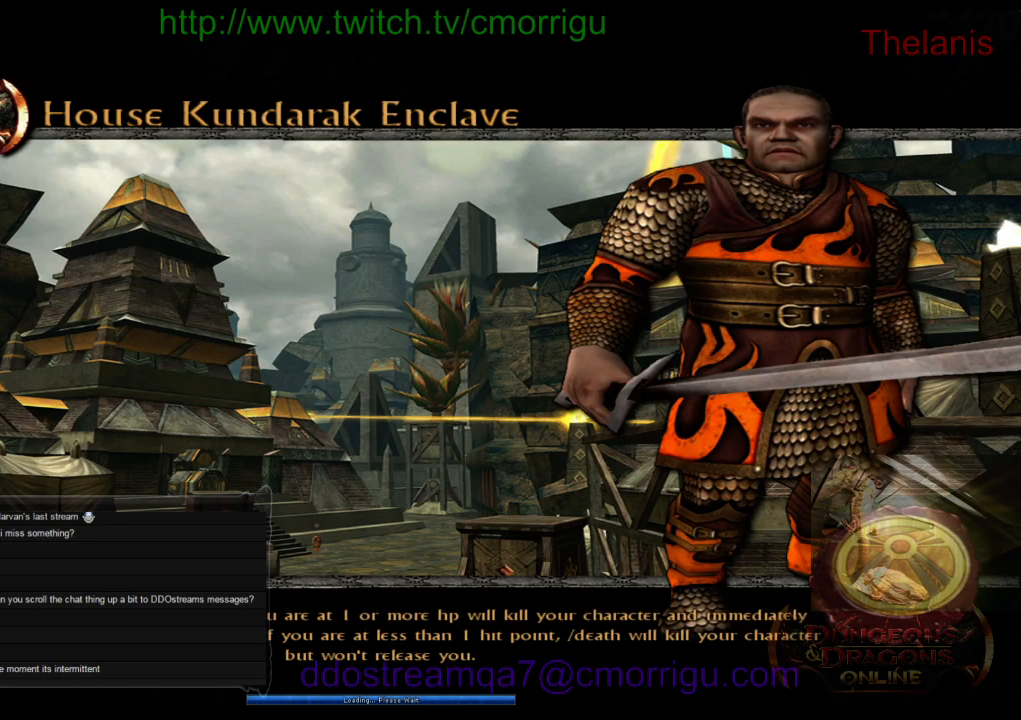
{"keys": [], "events": []}
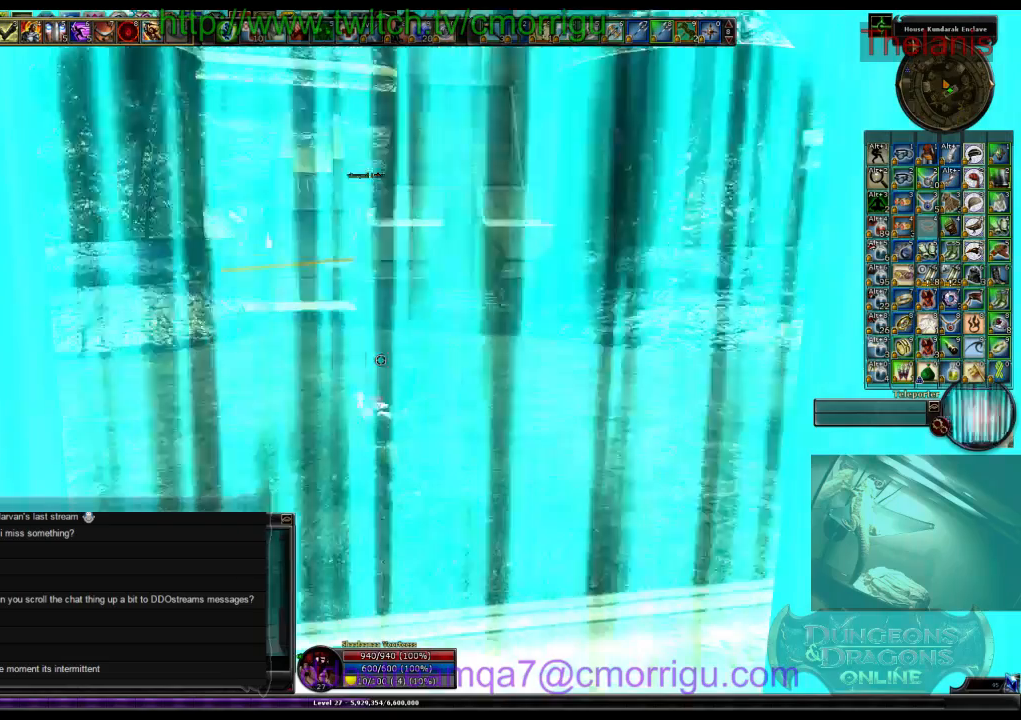
{"keys": [], "events": []}
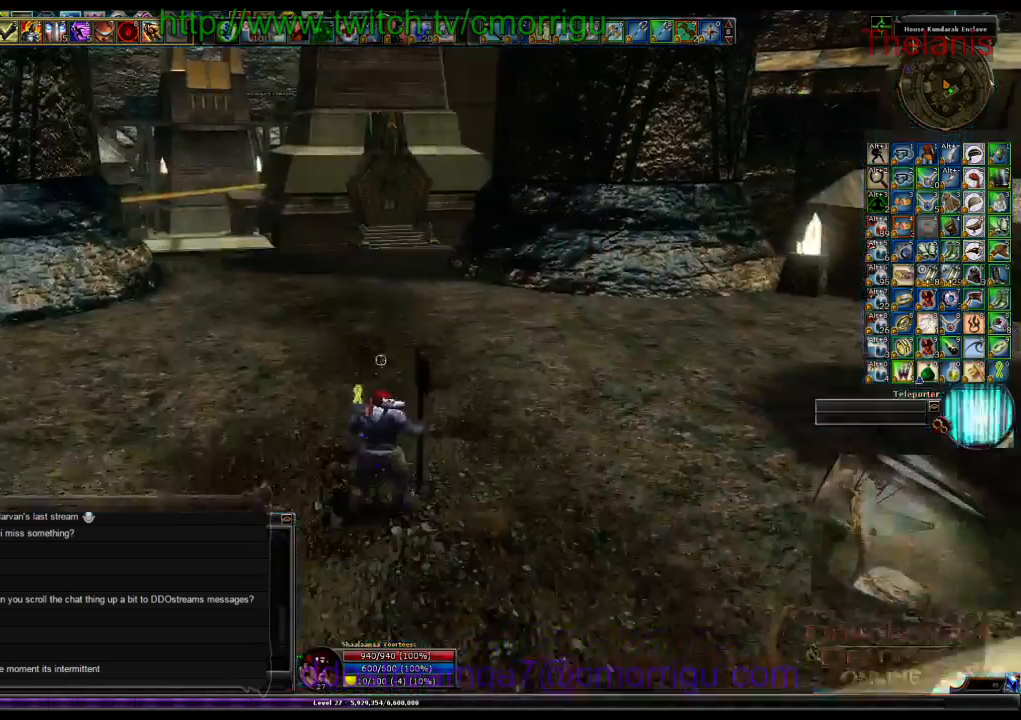
{"keys": ["w"], "events": [[33, "w", "down"]]}
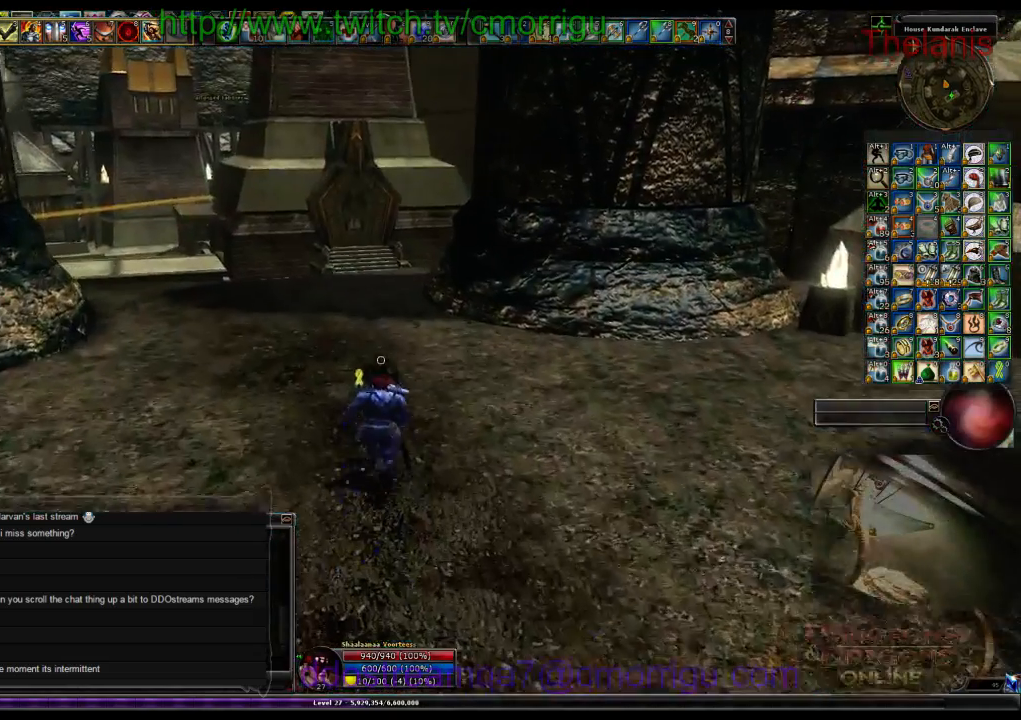
{"keys": ["w"], "events": []}
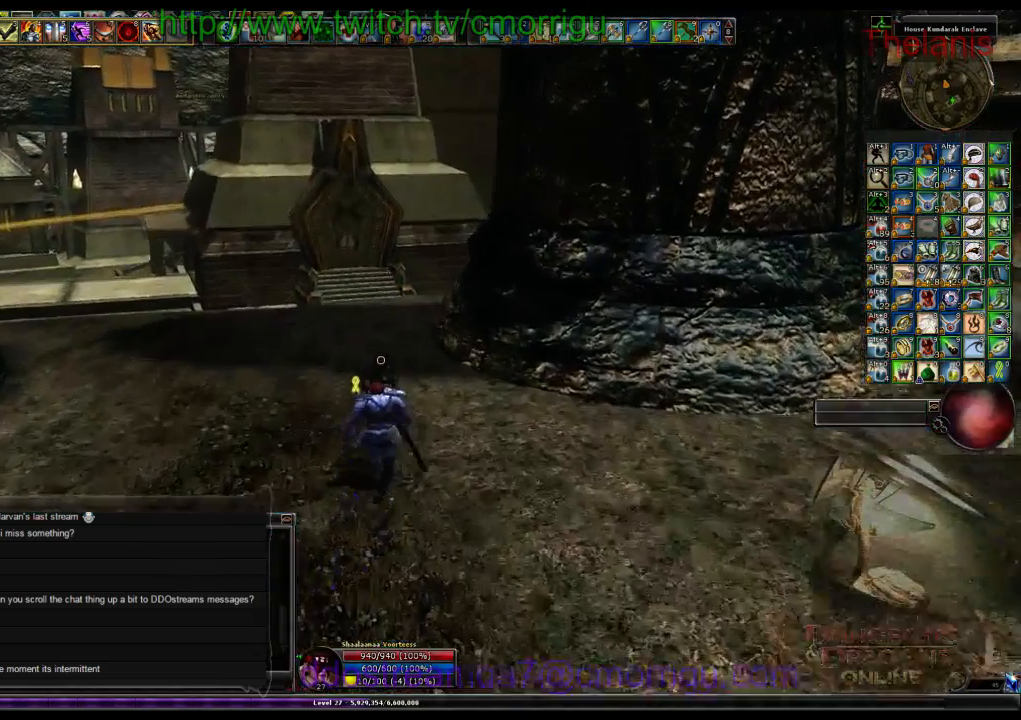
{"keys": ["w"], "events": []}
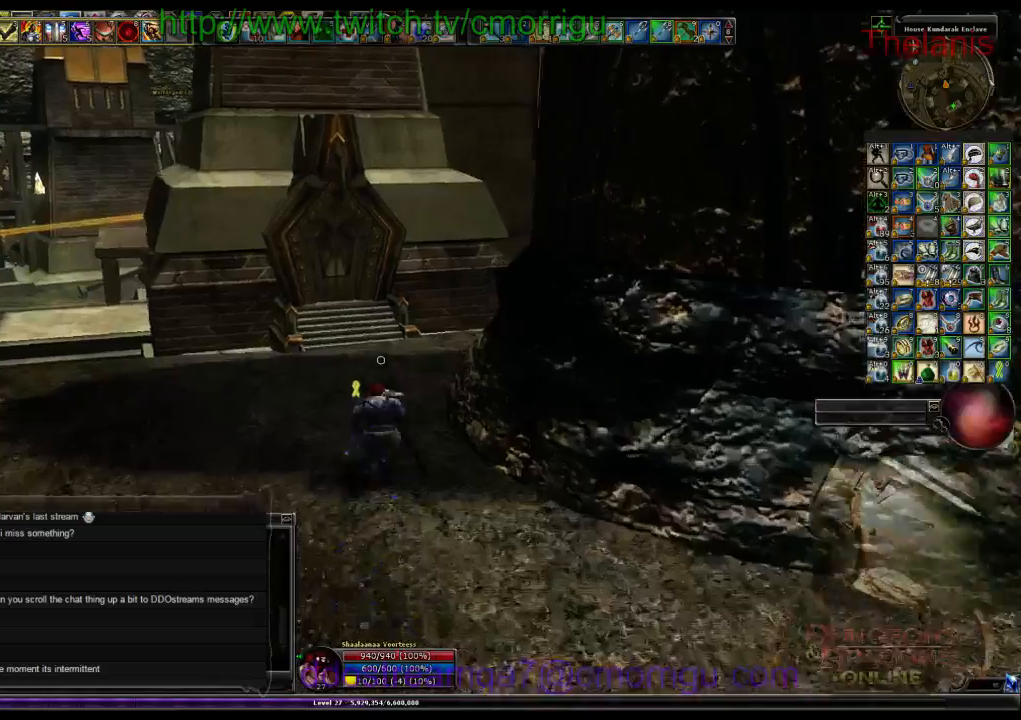
{"keys": ["w"], "events": []}
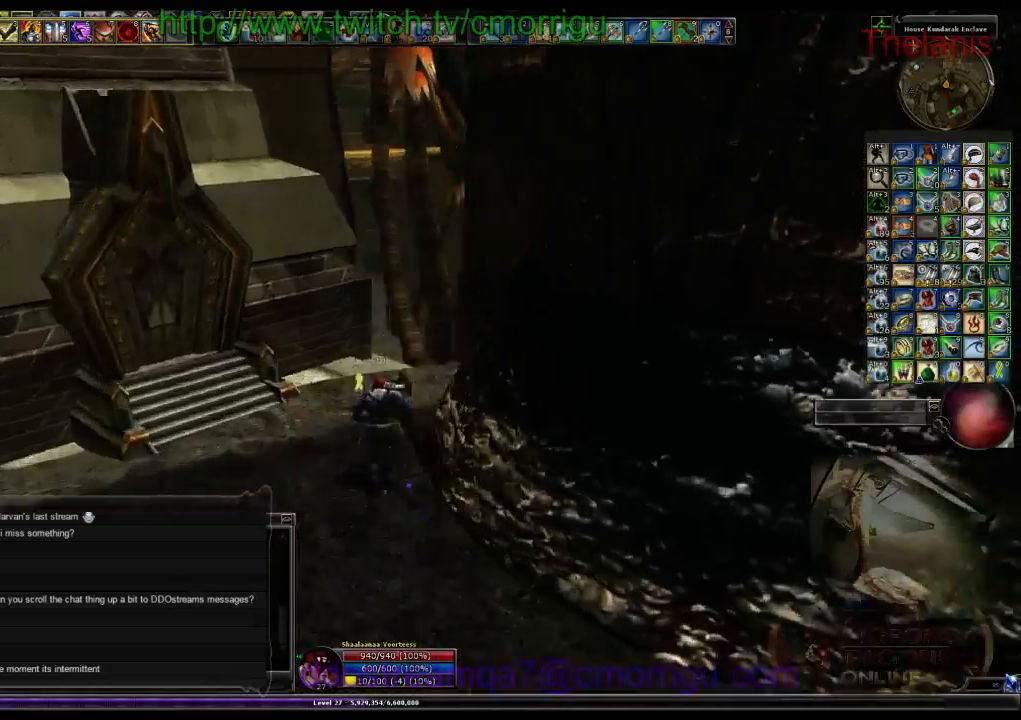
{"keys": ["w"], "events": []}
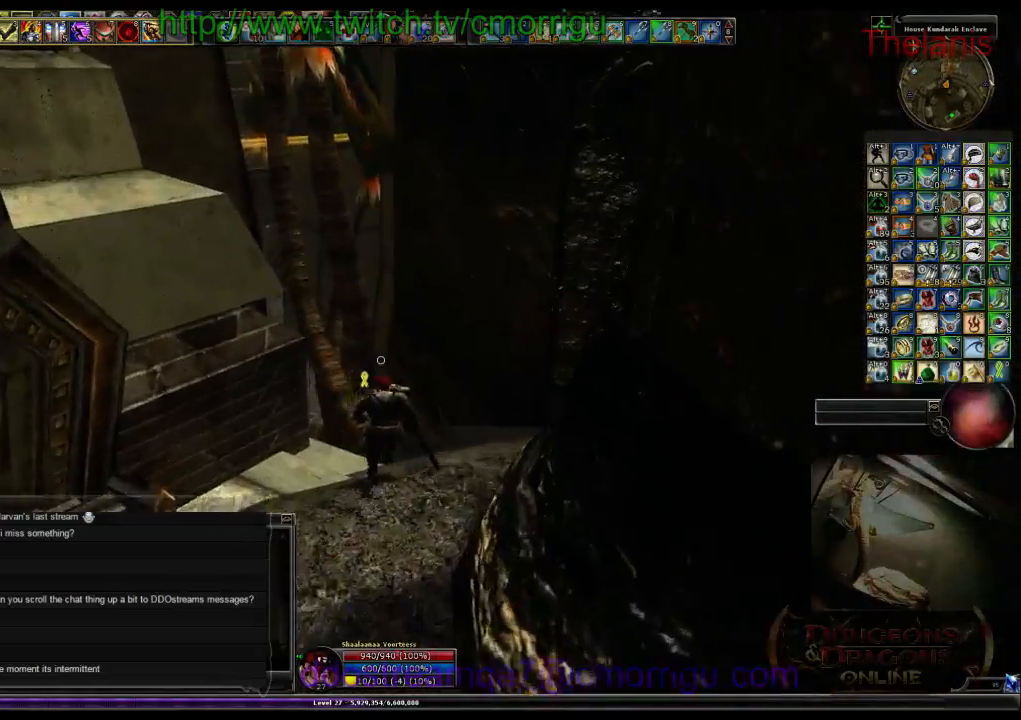
{"keys": ["w"], "events": []}
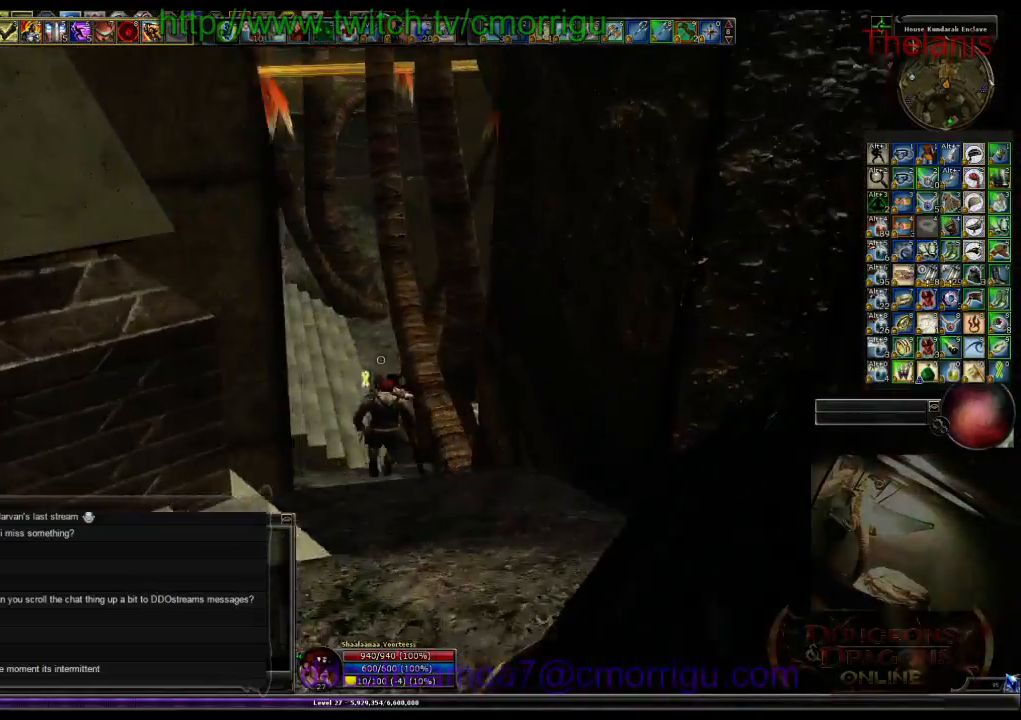
{"keys": ["w"], "events": []}
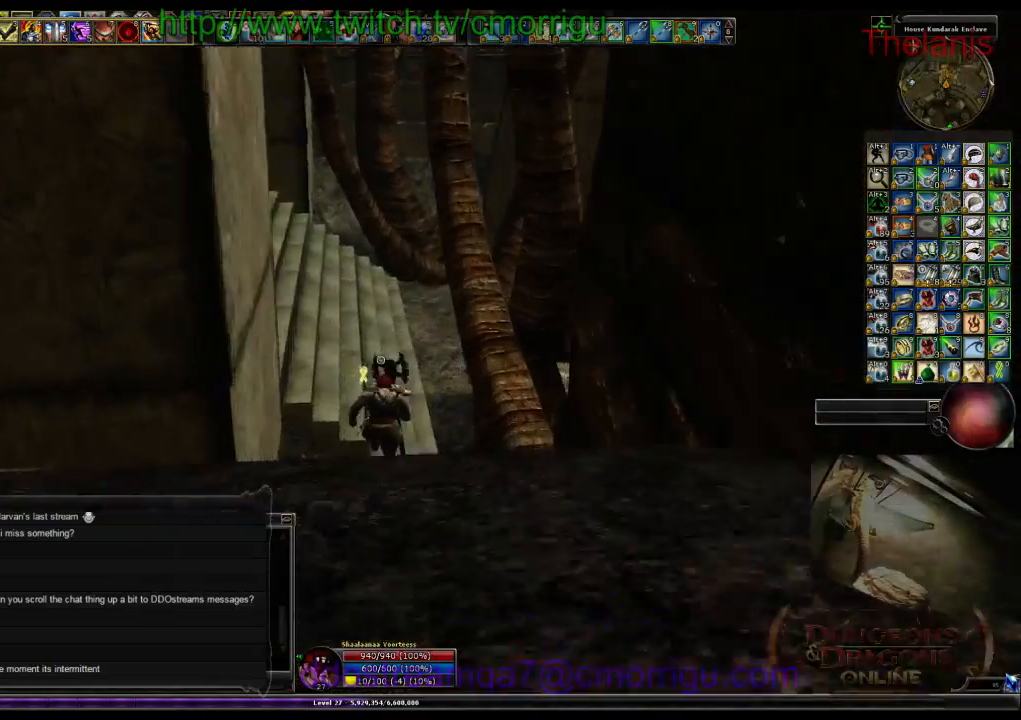
{"keys": ["w"], "events": []}
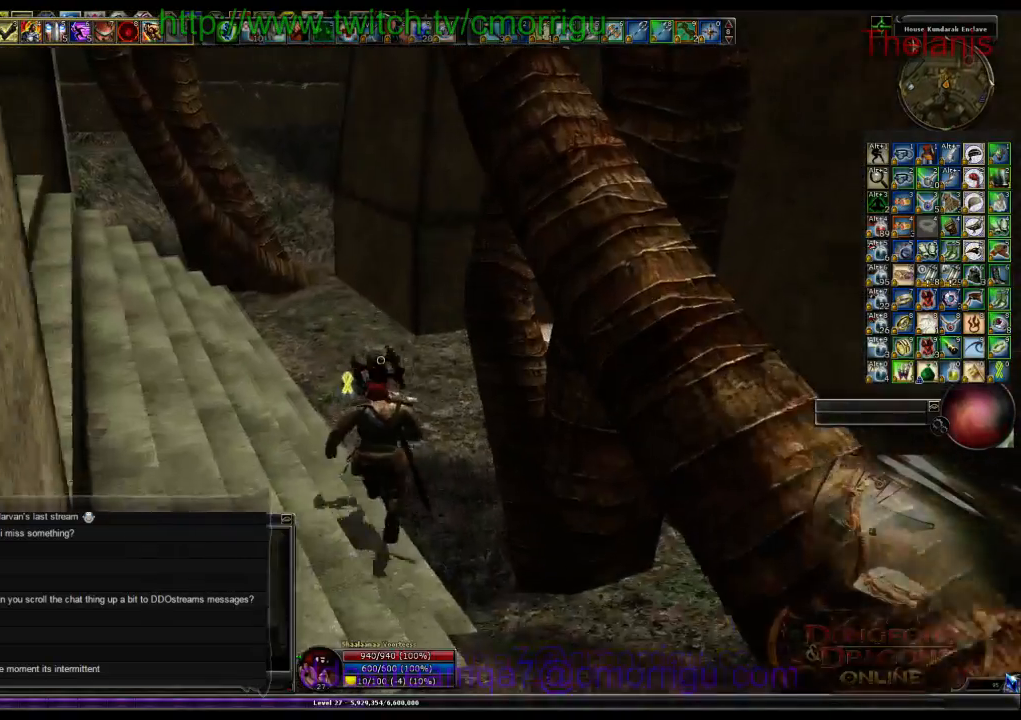
{"keys": ["w"], "events": []}
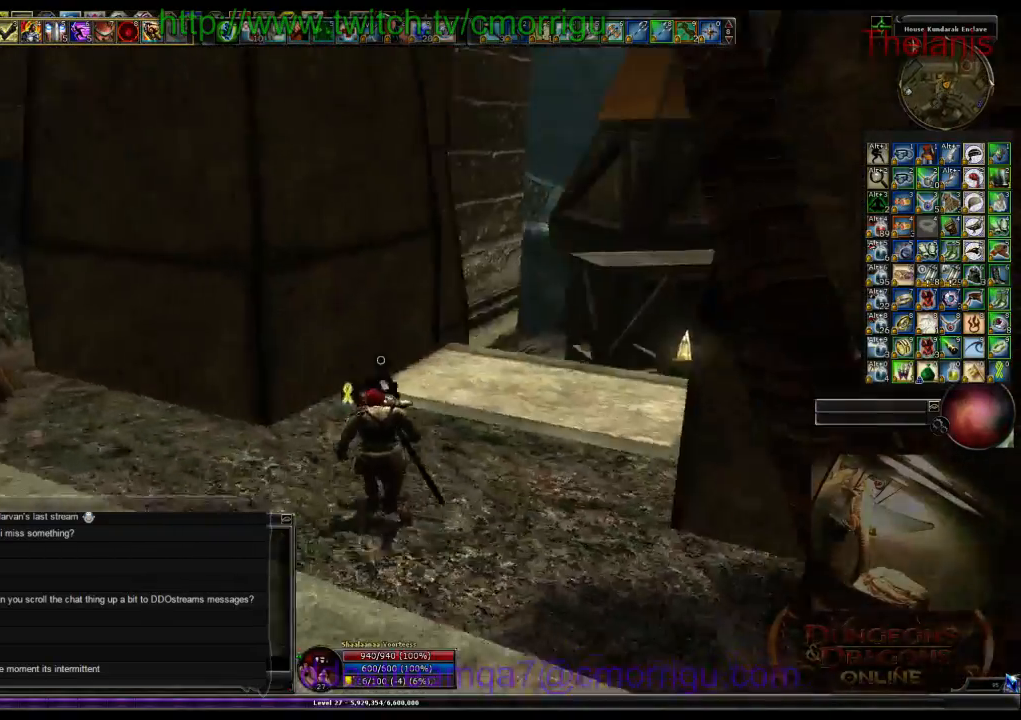
{"keys": ["w"], "events": []}
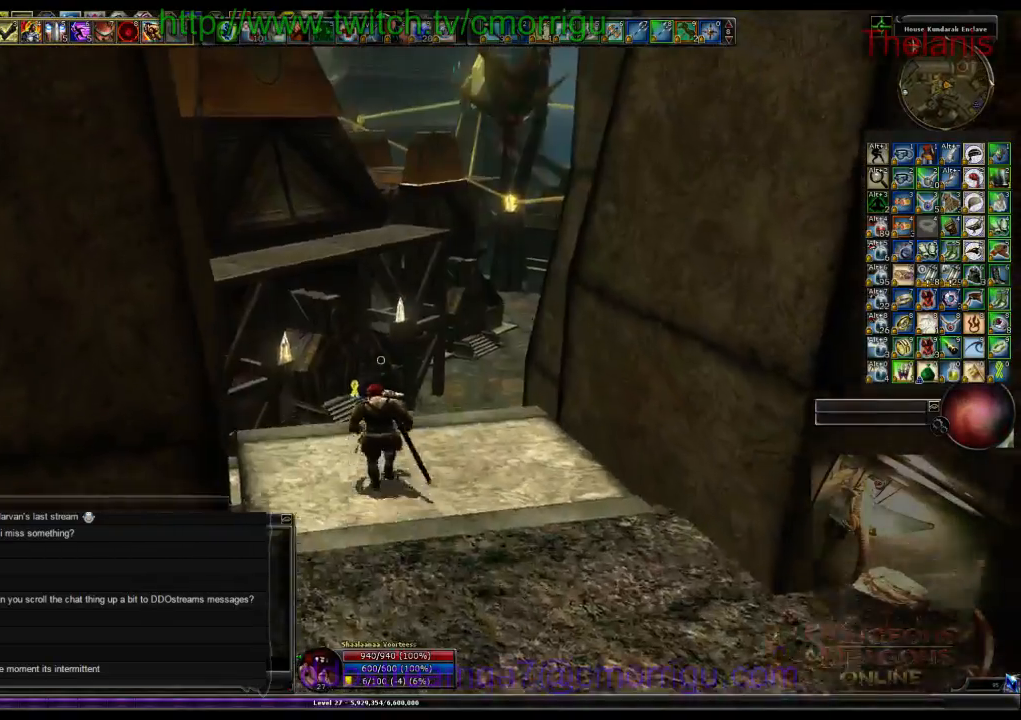
{"keys": ["w"], "events": []}